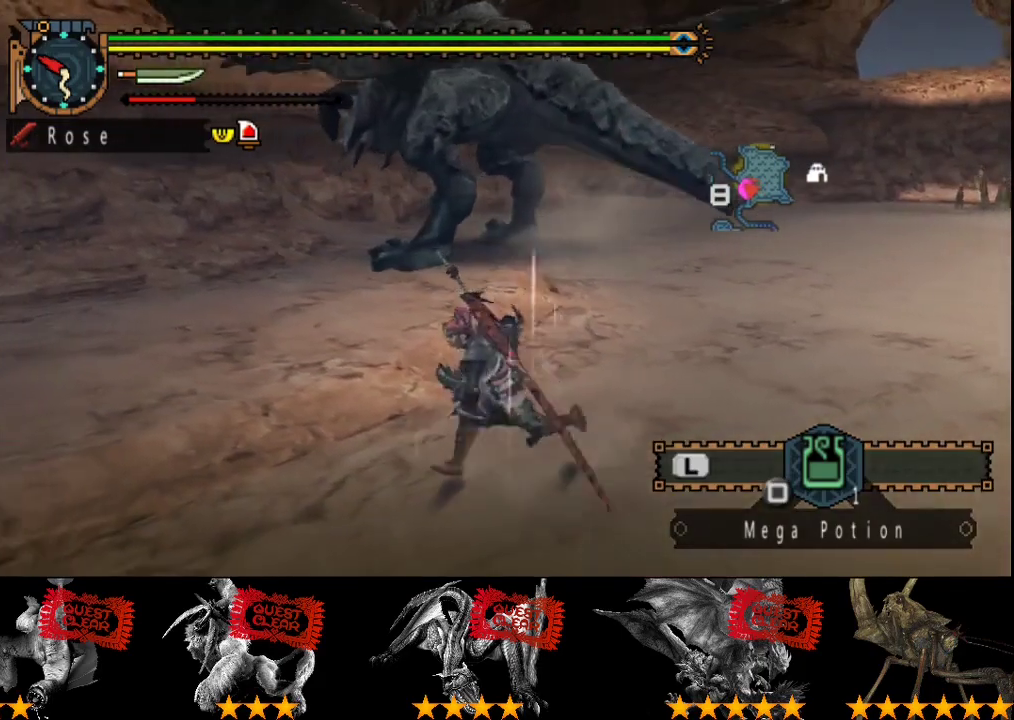
Gameplay with a controller (PlayStation layout); each line is a JSON object with the inputs held at the frame after it. "events" lists button and stick changes between this image and that frame as [ms after this image, input, new state], when the widget could be followed in between. Not read: L3 R3.
{"buttons": ["R2"], "left_stick": "up-left", "right_stick": "center", "events": [[200, "right_stick", "right"], [267, "left_stick", "up-left"], [333, "right_stick", "center"], [367, "R2", "down"]]}
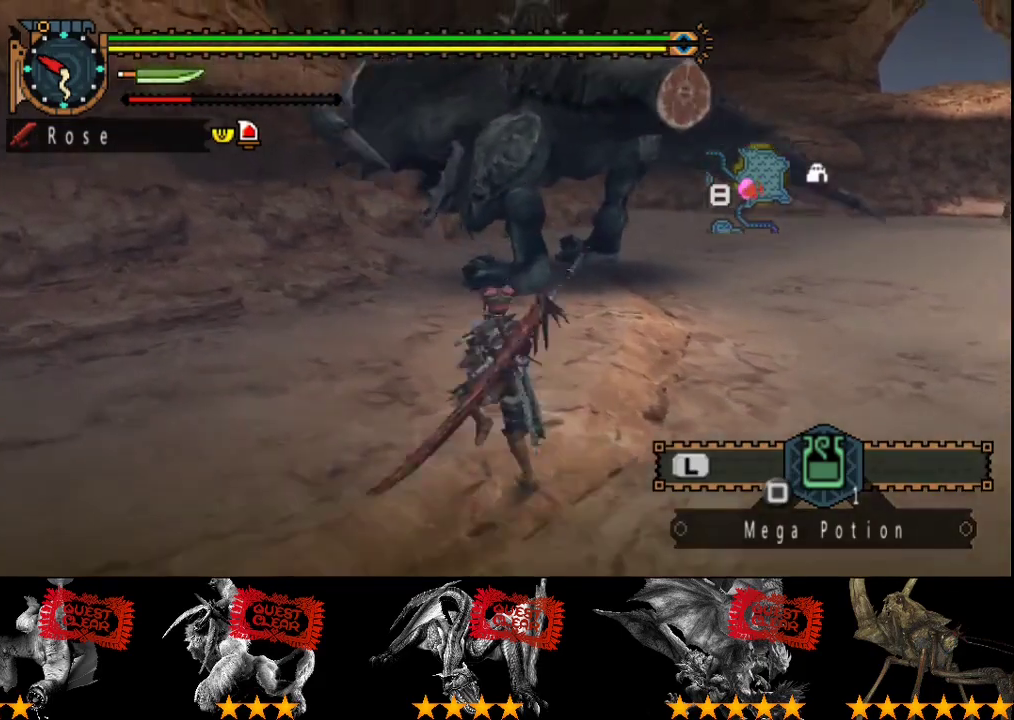
{"buttons": [], "left_stick": "up", "right_stick": "center", "events": [[133, "left_stick", "up"], [250, "TRIANGLE", "down"], [383, "R2", "up"], [383, "TRIANGLE", "up"]]}
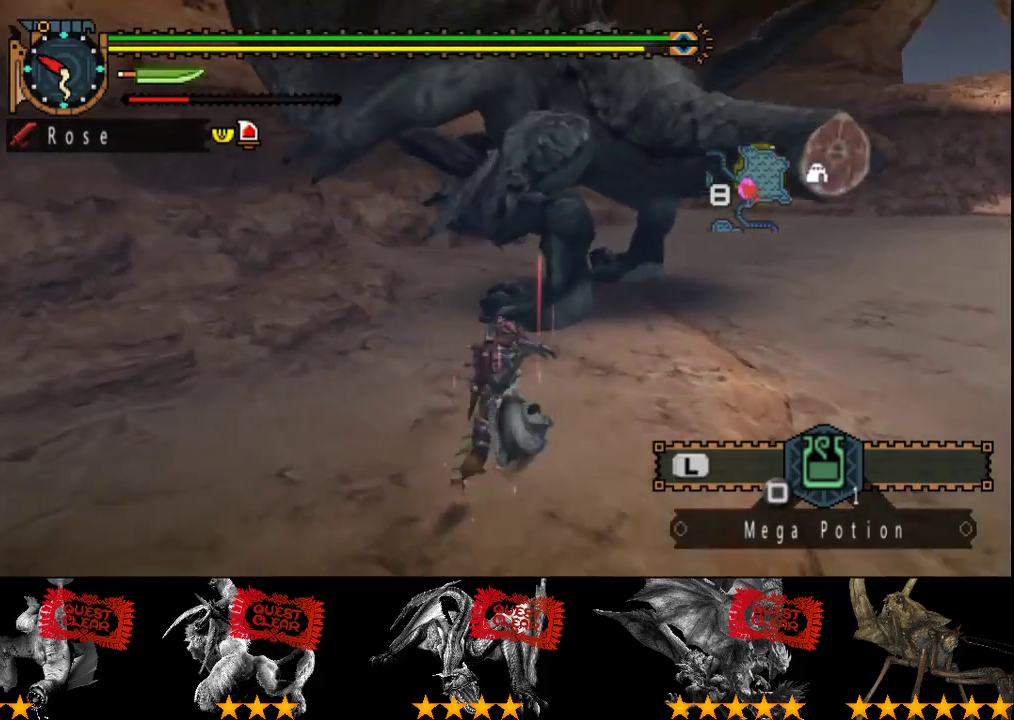
{"buttons": ["CIRCLE"], "left_stick": "up", "right_stick": "center", "events": [[417, "CIRCLE", "down"]]}
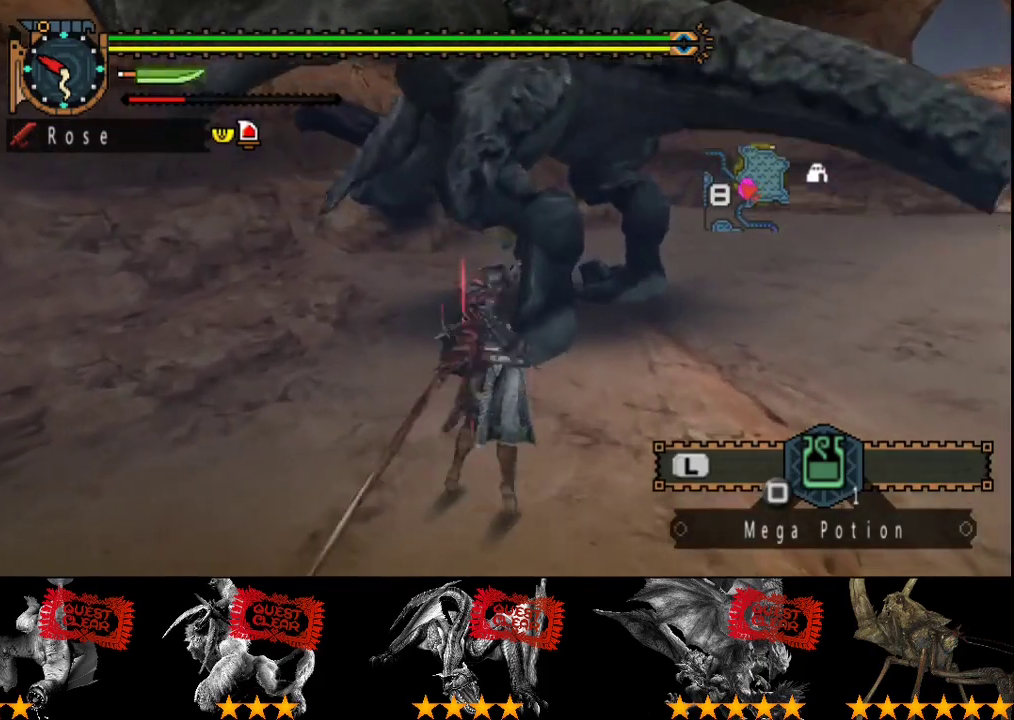
{"buttons": ["CIRCLE"], "left_stick": "up", "right_stick": "center", "events": [[433, "CIRCLE", "up"], [500, "CIRCLE", "down"]]}
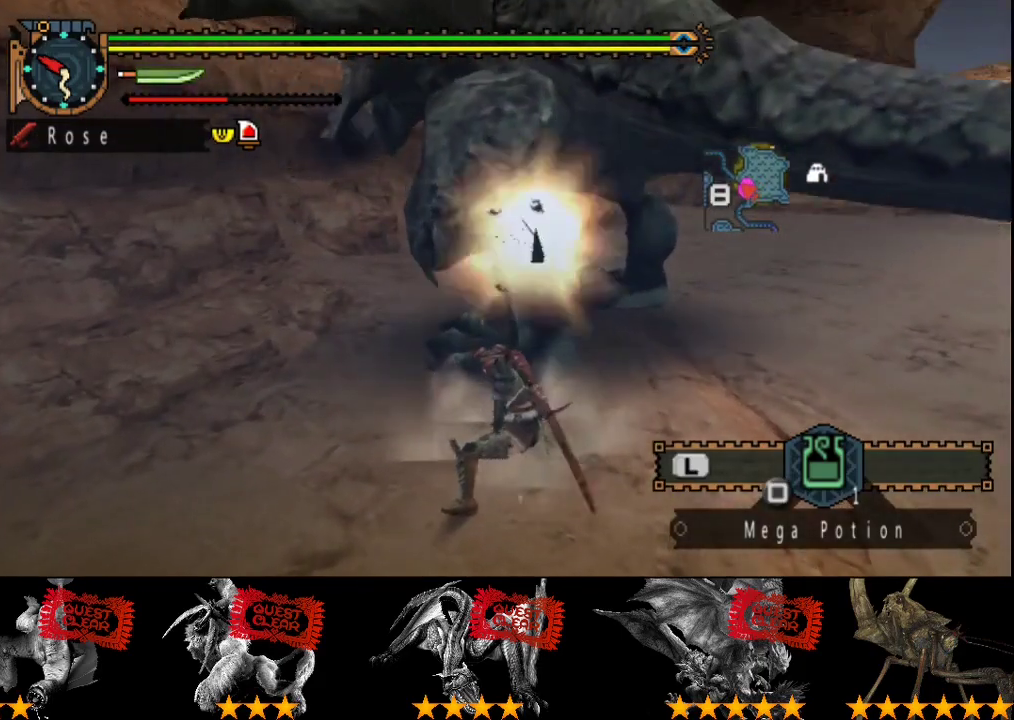
{"buttons": [], "left_stick": "right", "right_stick": "center", "events": [[67, "CIRCLE", "up"], [133, "CIRCLE", "down"], [233, "CIRCLE", "up"], [233, "left_stick", "center"], [333, "left_stick", "right"]]}
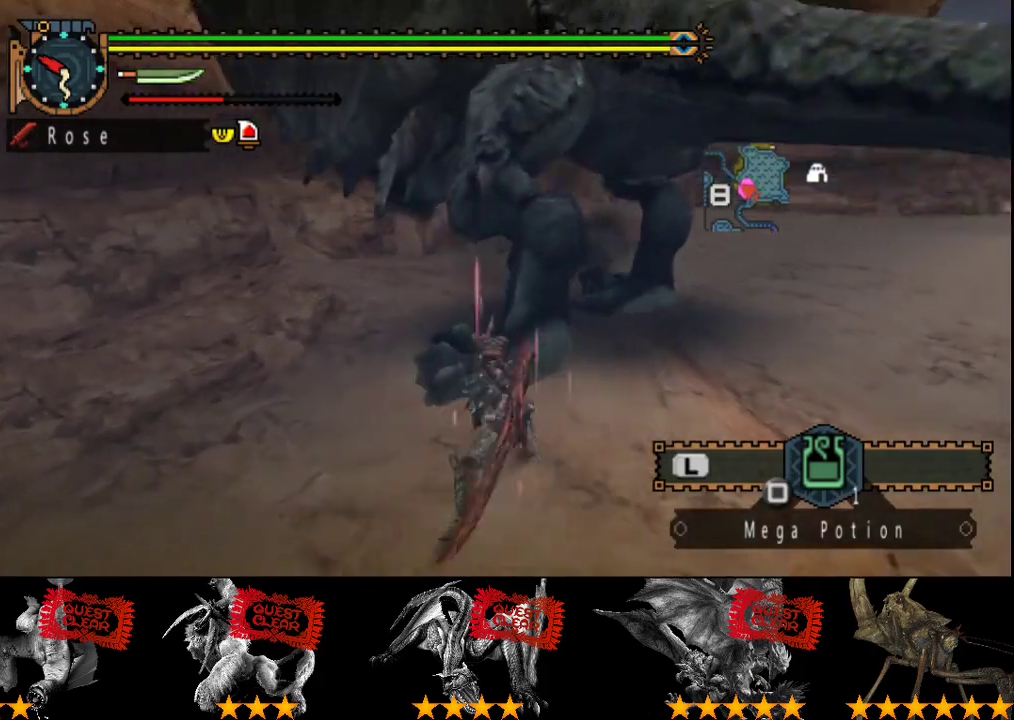
{"buttons": [], "left_stick": "right", "right_stick": "center", "events": []}
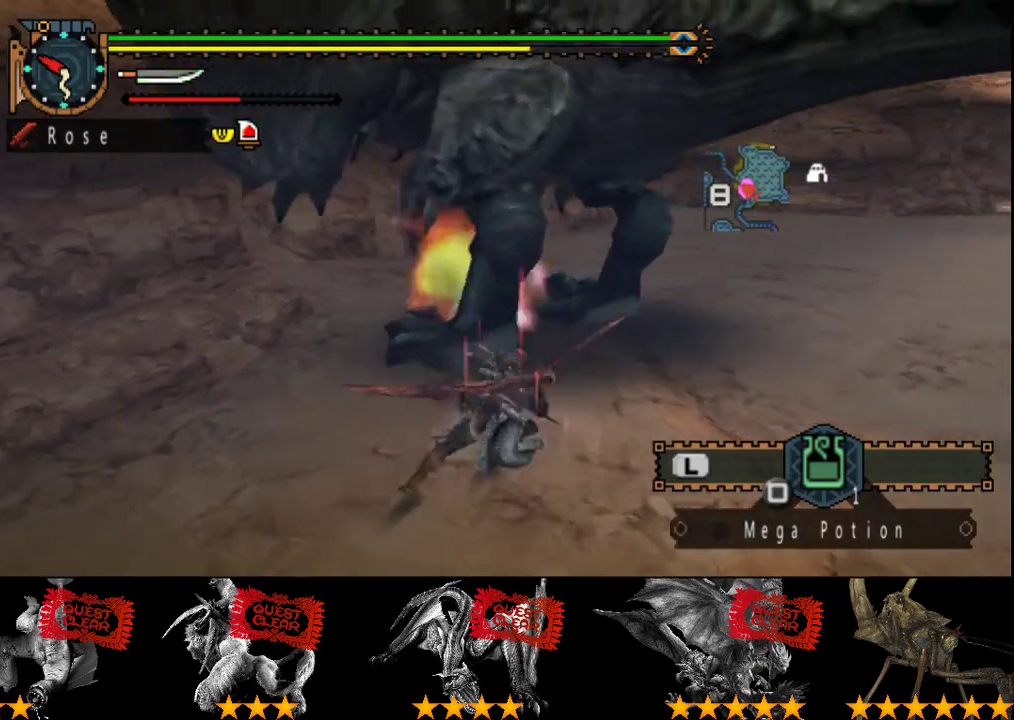
{"buttons": [], "left_stick": "left", "right_stick": "center"}
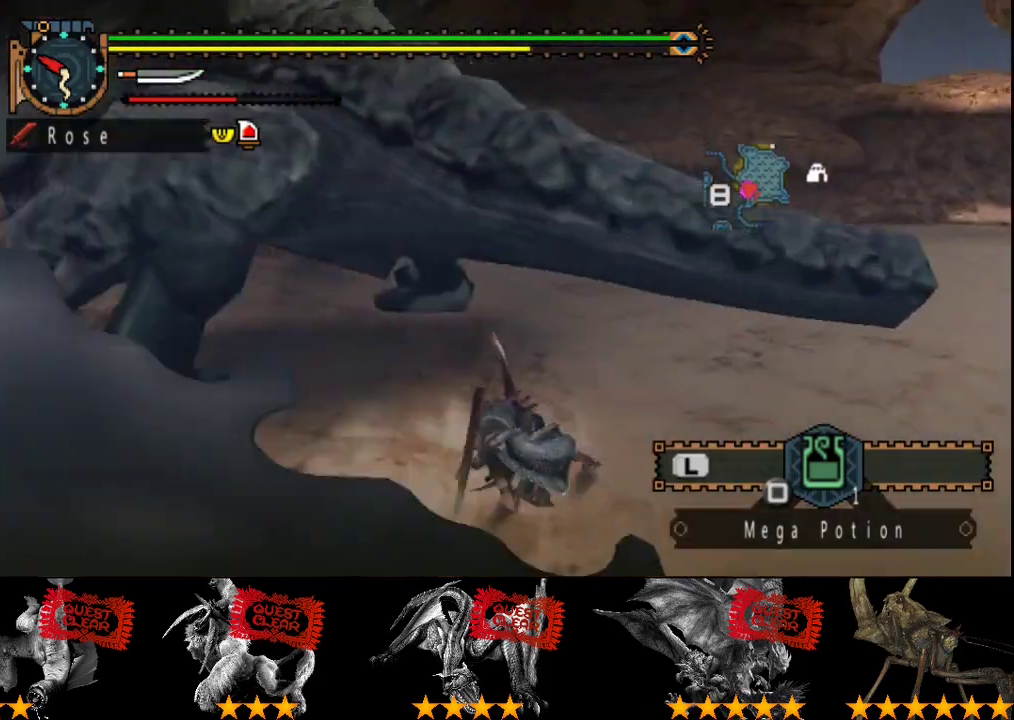
{"buttons": [], "left_stick": "down-left", "right_stick": "center"}
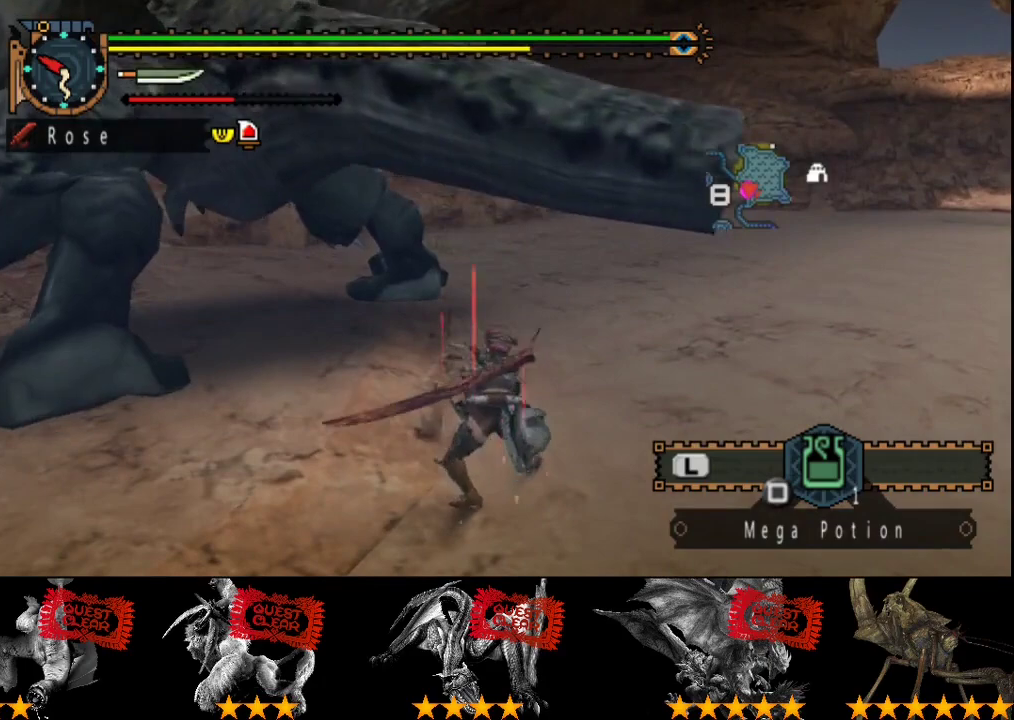
{"buttons": [], "left_stick": "down", "right_stick": "center", "events": [[67, "SQUARE", "down"], [133, "SQUARE", "up"], [267, "SQUARE", "down"], [267, "left_stick", "down"], [333, "SQUARE", "up"]]}
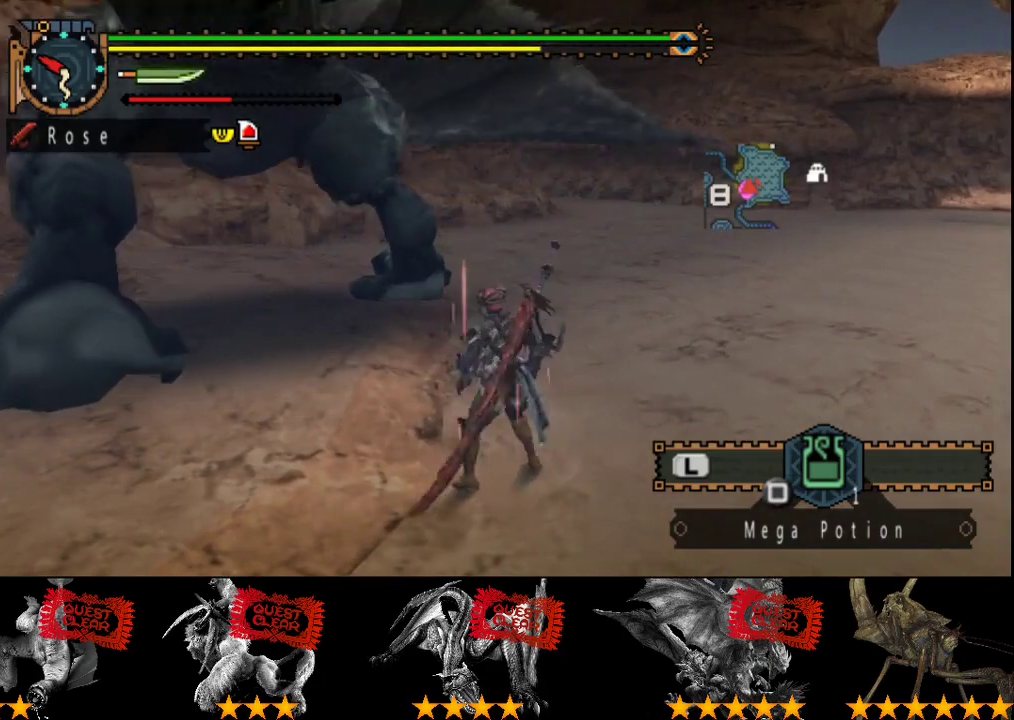
{"buttons": ["DPAD_LEFT"], "left_stick": "center", "right_stick": "center", "events": [[167, "left_stick", "center"], [450, "DPAD_LEFT", "down"]]}
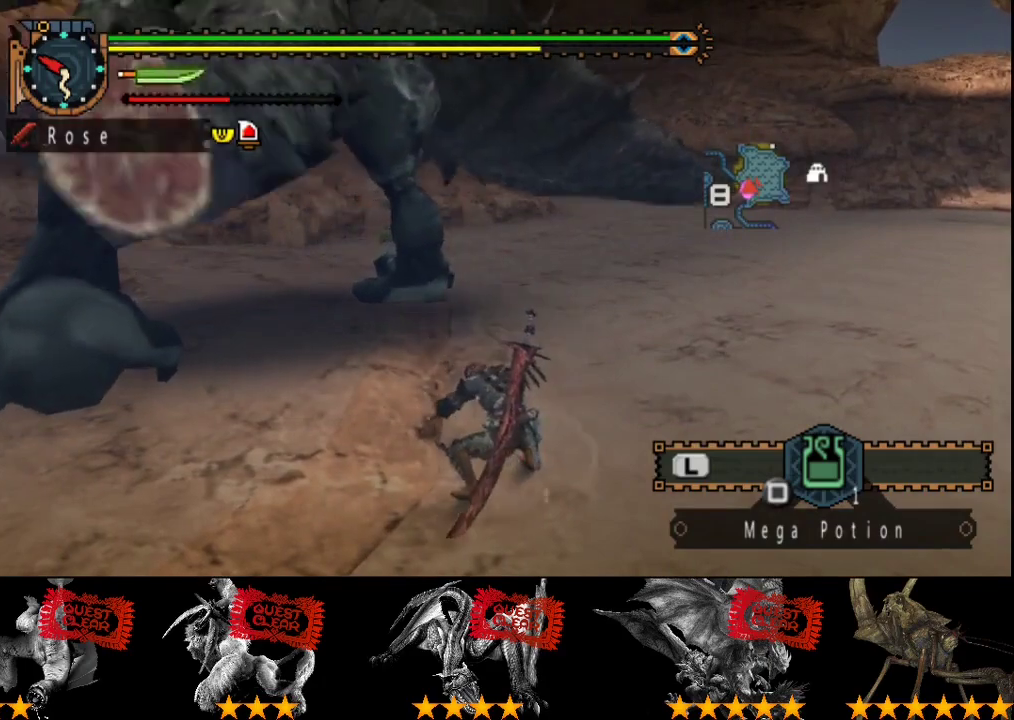
{"buttons": [], "left_stick": "center", "right_stick": "center", "events": [[183, "DPAD_LEFT", "up"]]}
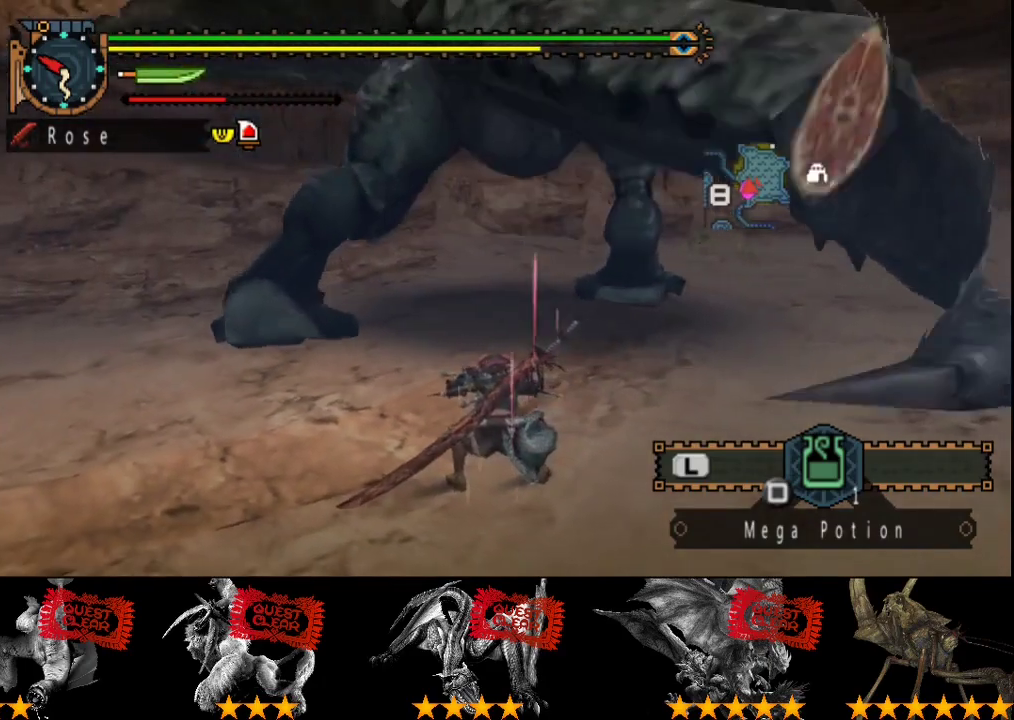
{"buttons": [], "left_stick": "center", "right_stick": "center", "events": [[350, "DPAD_RIGHT", "down"], [417, "DPAD_RIGHT", "up"]]}
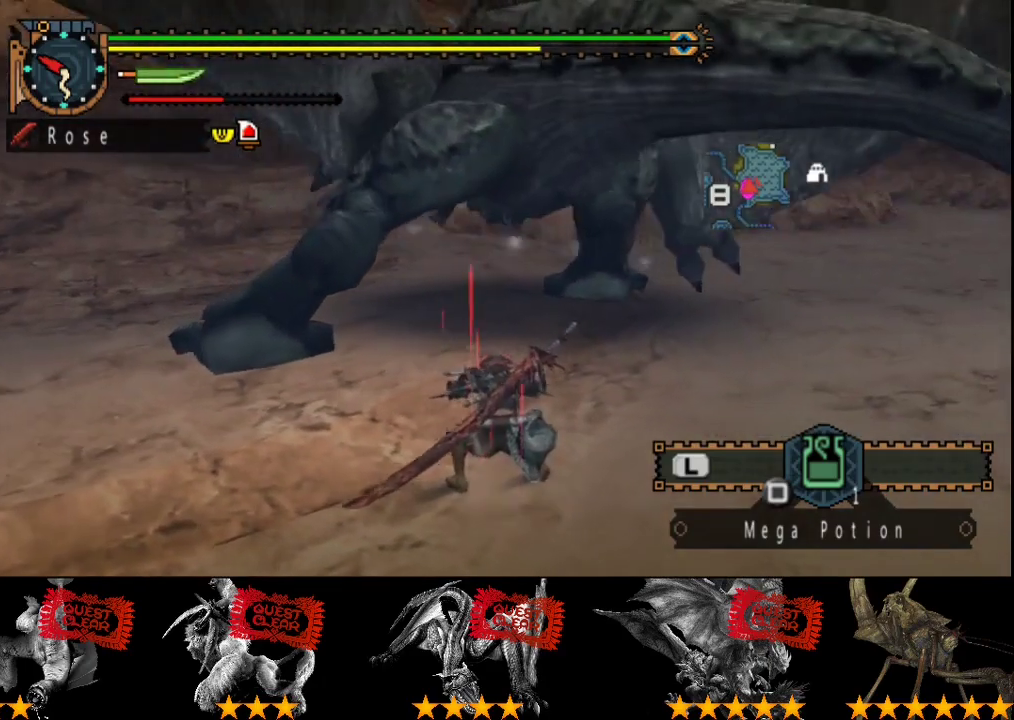
{"buttons": [], "left_stick": "center", "right_stick": "center", "events": []}
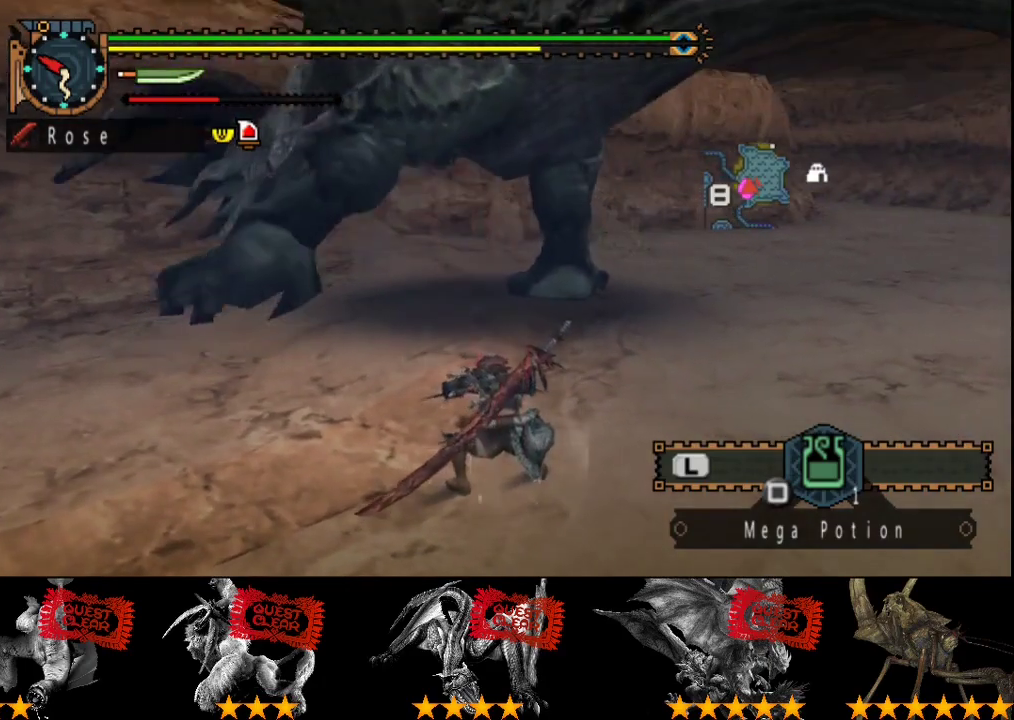
{"buttons": [], "left_stick": "center", "right_stick": "center", "events": []}
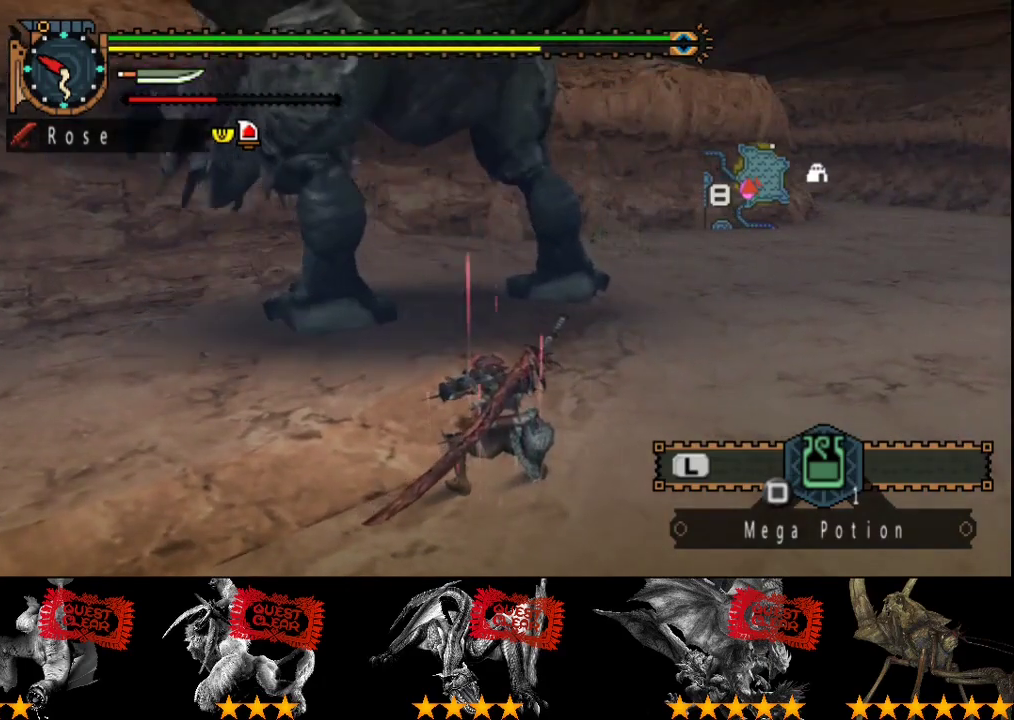
{"buttons": [], "left_stick": "center", "right_stick": "center", "events": []}
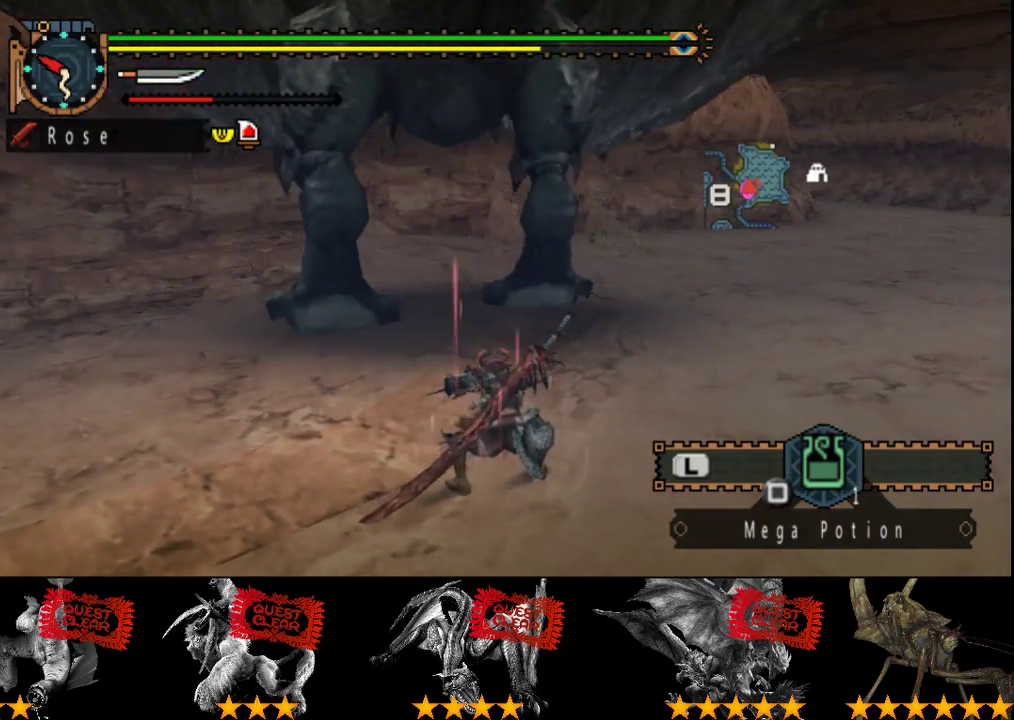
{"buttons": [], "left_stick": "center", "right_stick": "center", "events": [[233, "CROSS", "down"], [250, "left_stick", "right"], [283, "CROSS", "up"], [483, "left_stick", "center"]]}
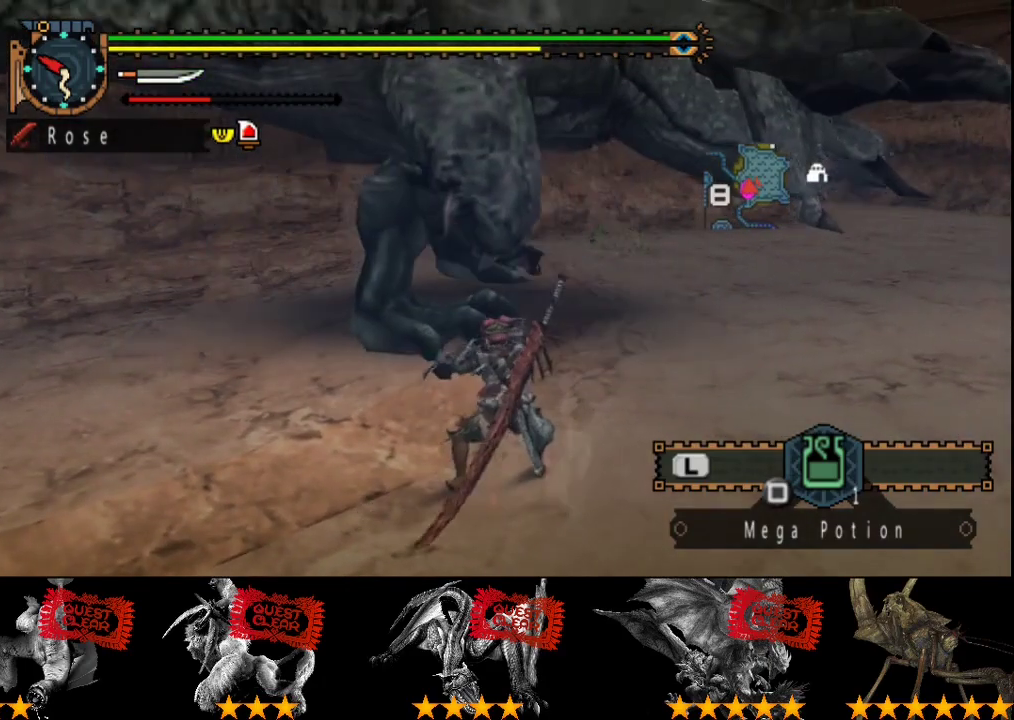
{"buttons": [], "left_stick": "up", "right_stick": "center", "events": [[50, "left_stick", "up-left"], [183, "left_stick", "up"]]}
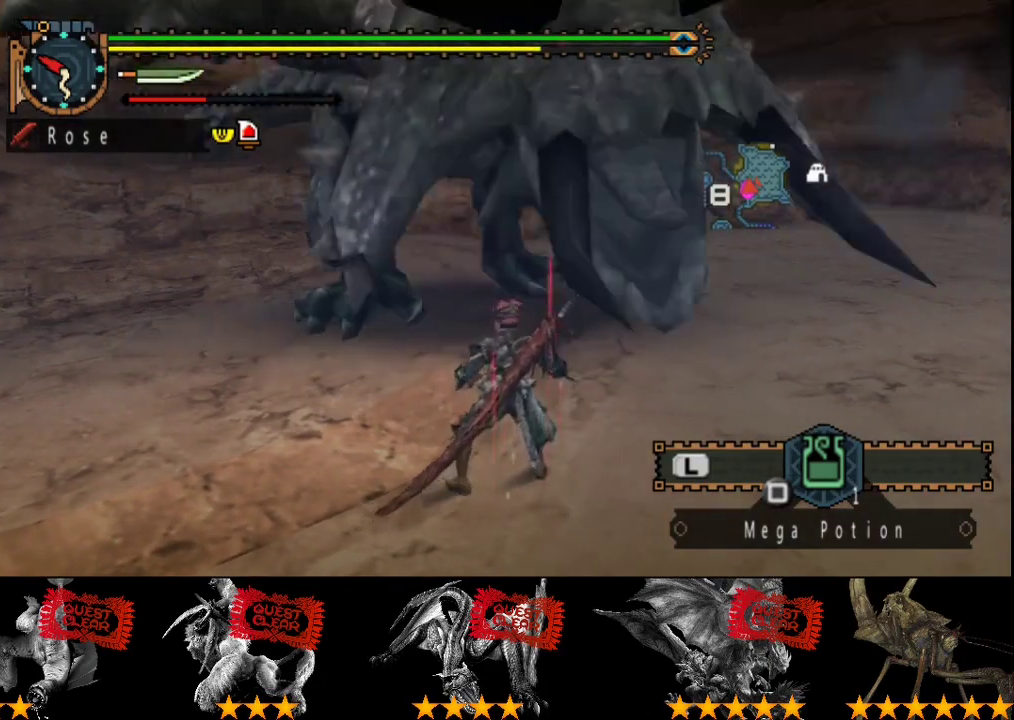
{"buttons": ["CROSS"], "left_stick": "up", "right_stick": "center", "events": [[467, "CROSS", "down"]]}
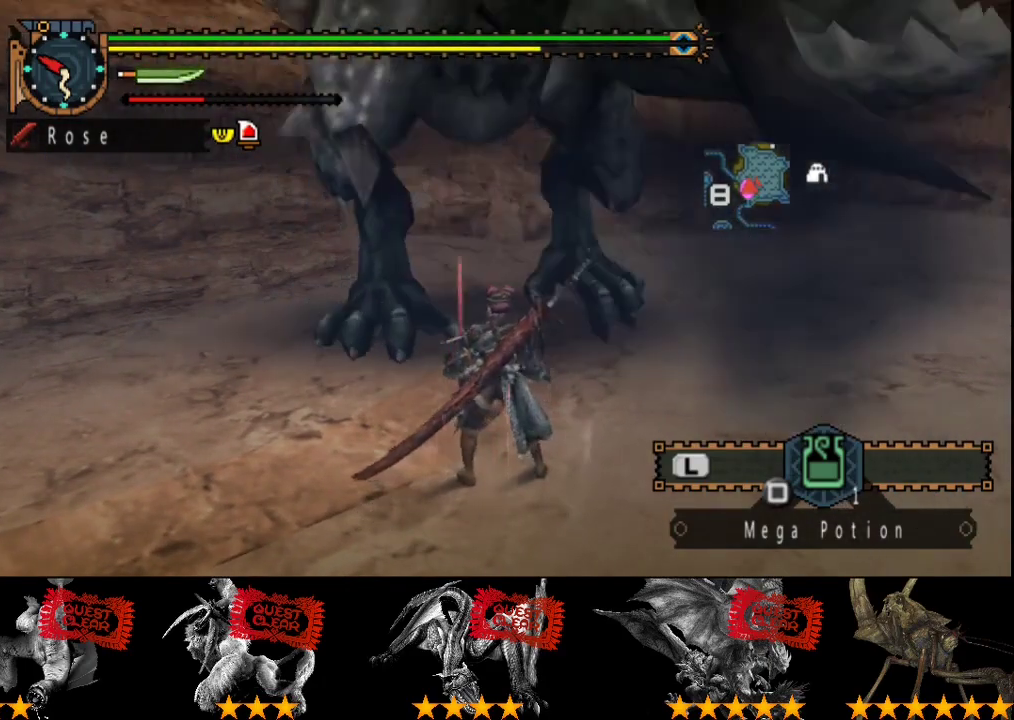
{"buttons": [], "left_stick": "up", "right_stick": "center", "events": [[33, "CROSS", "up"]]}
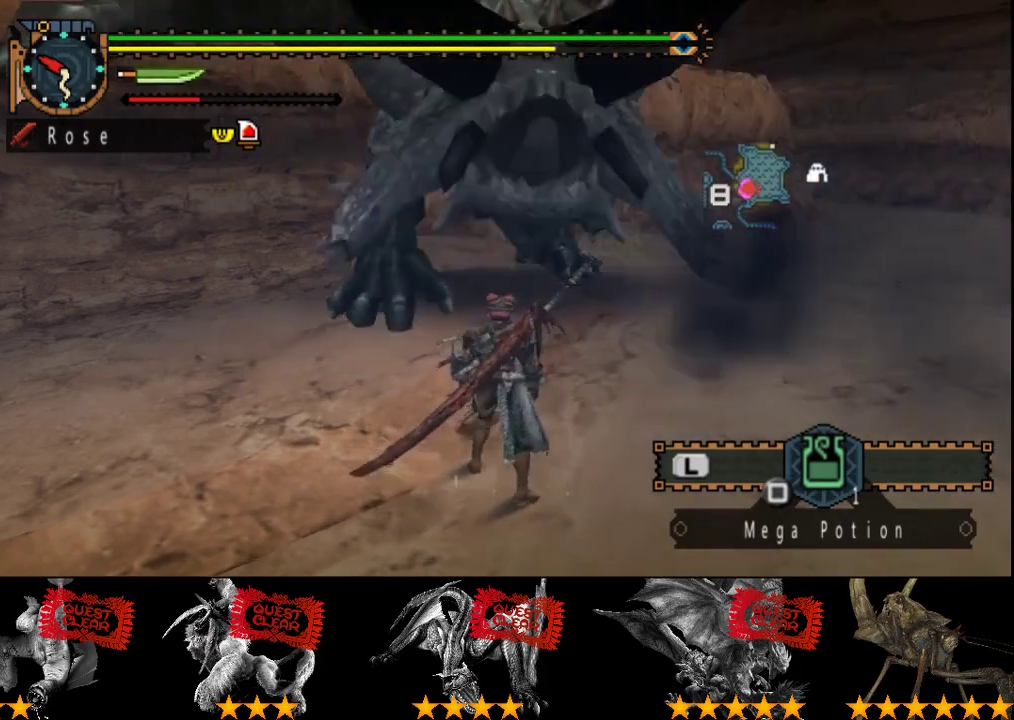
{"buttons": [], "left_stick": "up-left", "right_stick": "center", "events": [[483, "left_stick", "up-left"]]}
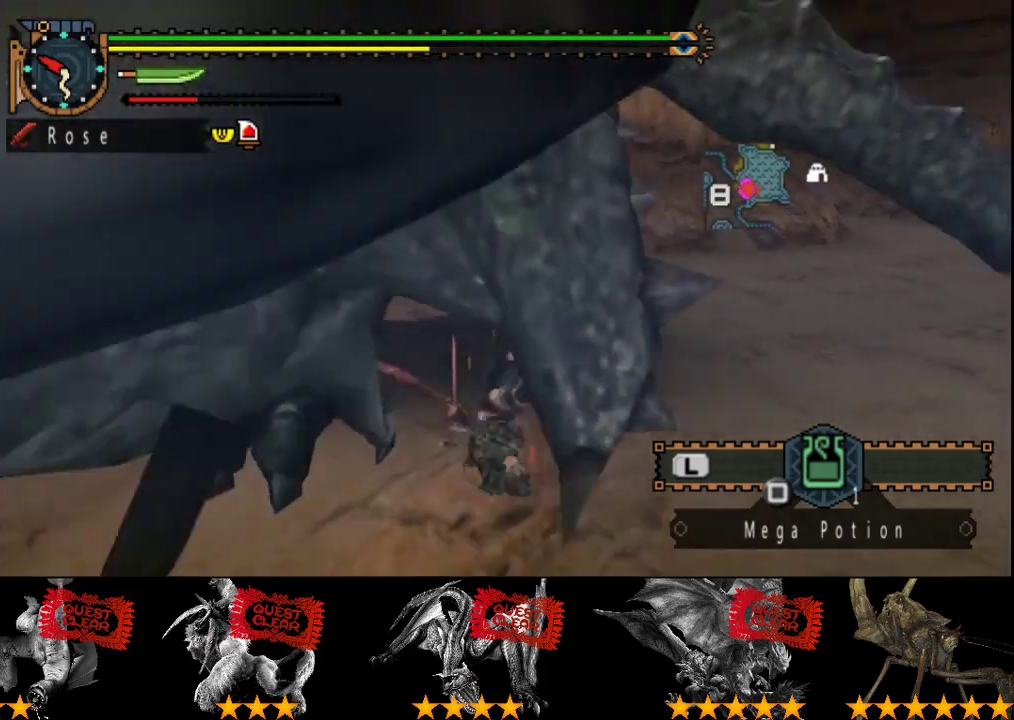
{"buttons": [], "left_stick": "up", "right_stick": "right", "events": [[83, "right_stick", "right"], [350, "left_stick", "up"]]}
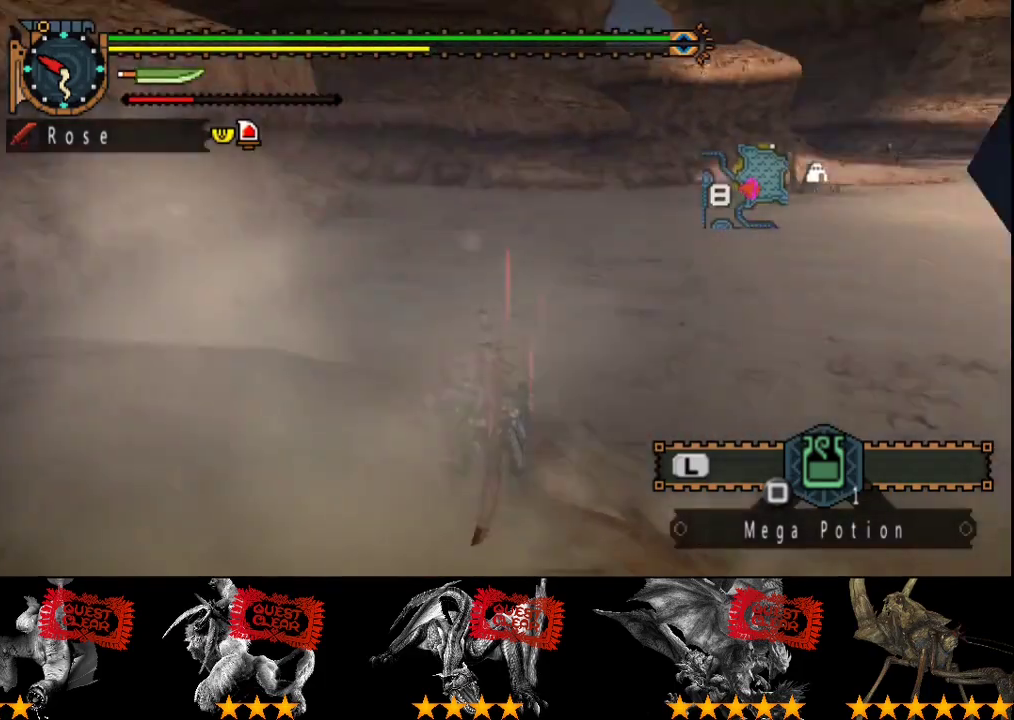
{"buttons": ["R2"], "left_stick": "up", "right_stick": "down-right"}
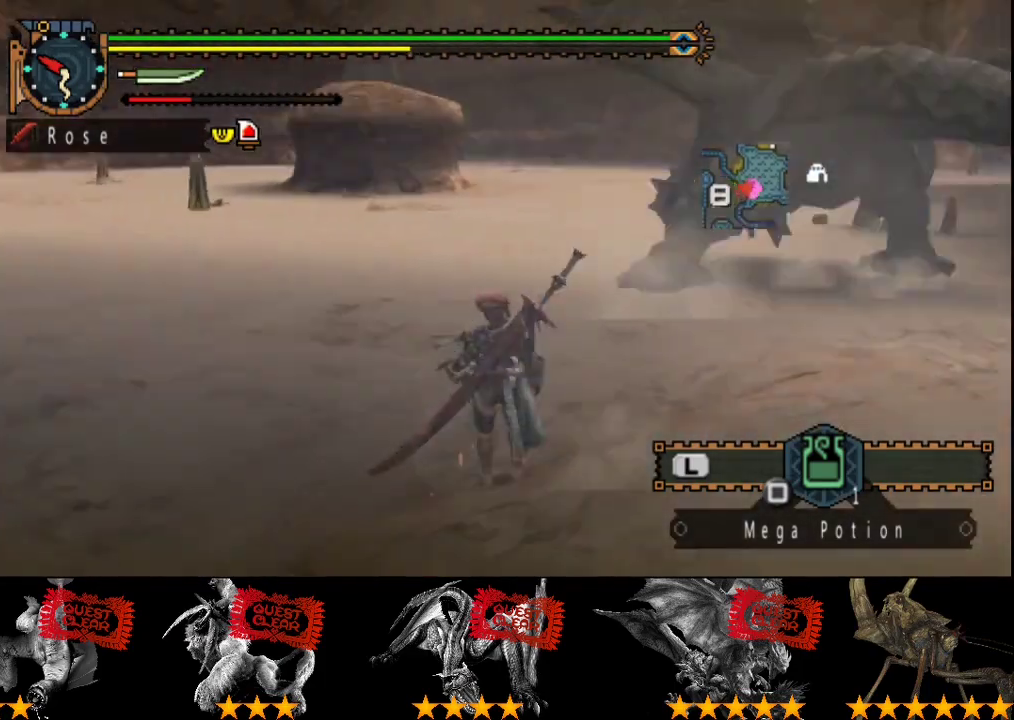
{"buttons": ["R2"], "left_stick": "up", "right_stick": "center"}
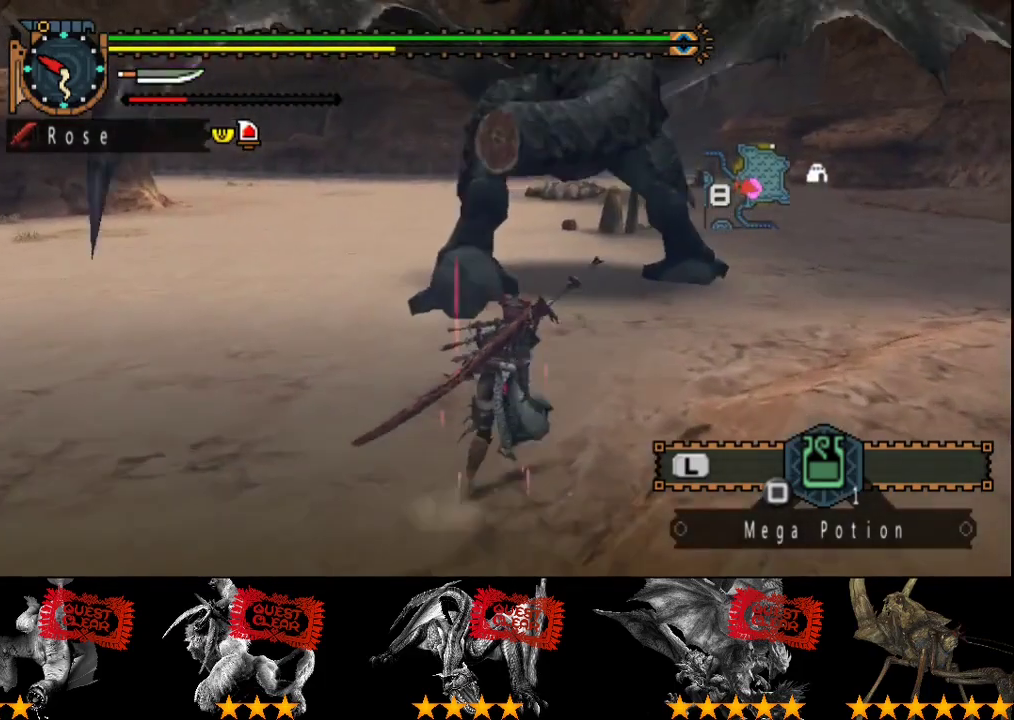
{"buttons": [], "left_stick": "up", "right_stick": "center", "events": [[200, "TRIANGLE", "down"], [367, "R2", "up"], [367, "TRIANGLE", "up"]]}
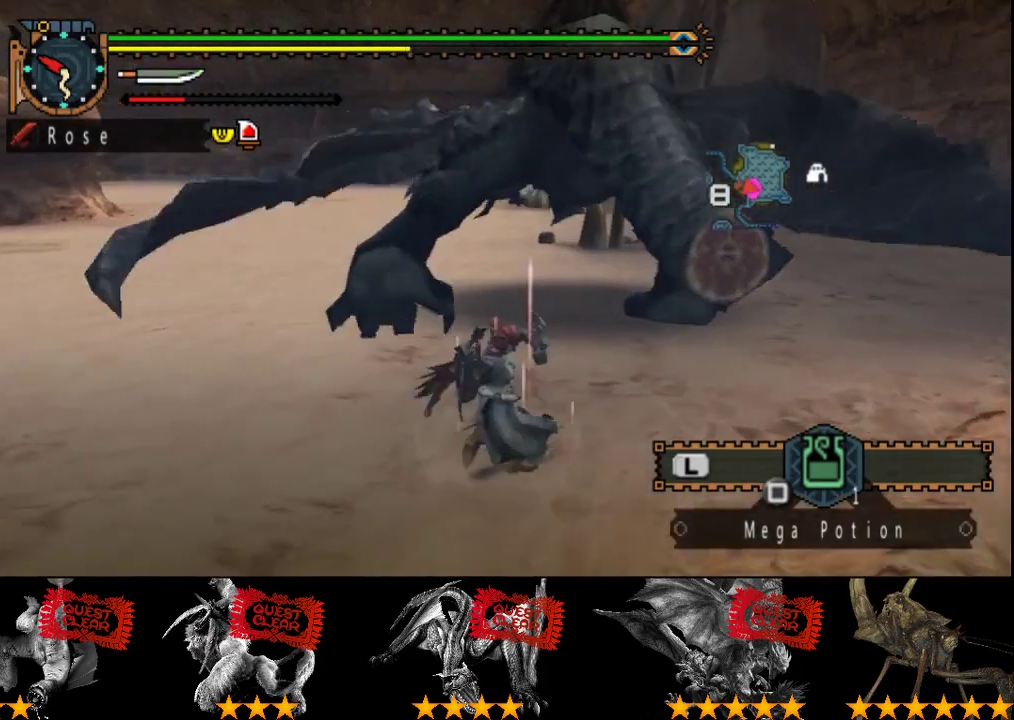
{"buttons": [], "left_stick": "center", "right_stick": "center", "events": [[250, "left_stick", "up-left"], [500, "left_stick", "center"]]}
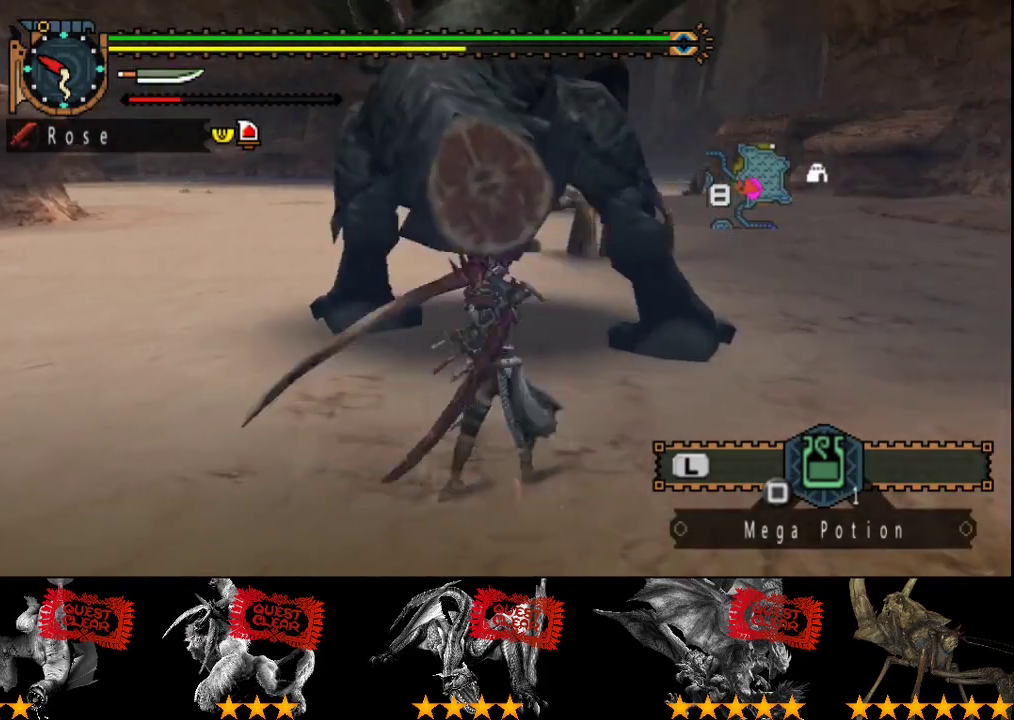
{"buttons": ["CIRCLE", "TRIANGLE"], "left_stick": "center", "right_stick": "center", "events": [[483, "CIRCLE", "down"], [483, "TRIANGLE", "down"]]}
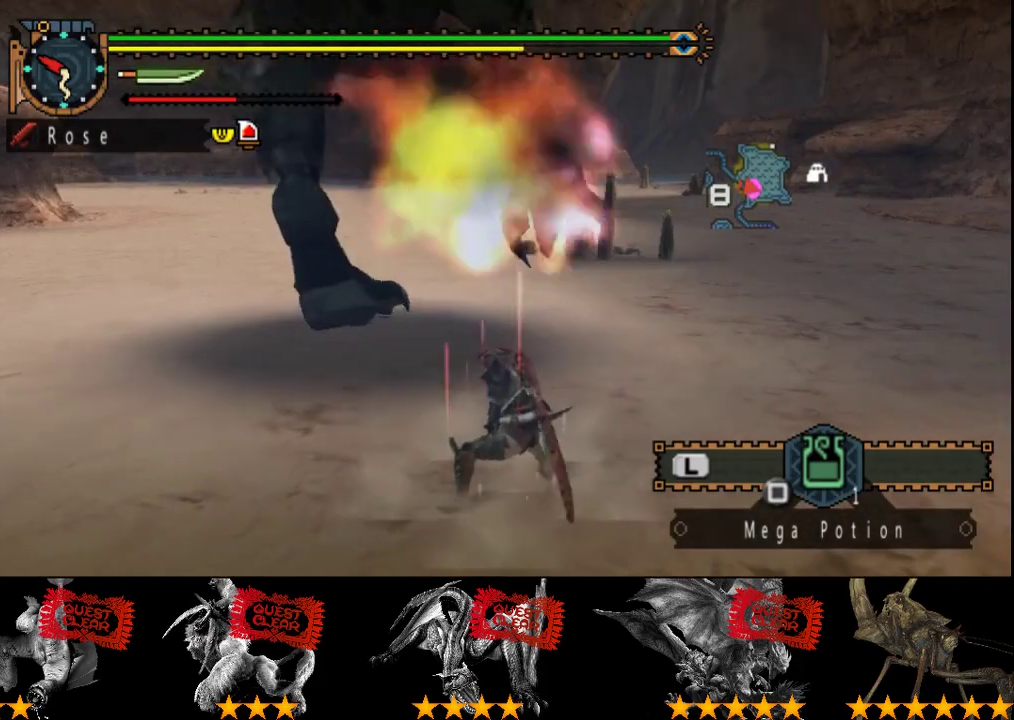
{"buttons": ["CIRCLE"], "left_stick": "center", "right_stick": "center", "events": [[83, "left_stick", "up-left"], [150, "left_stick", "left"], [217, "TRIANGLE", "up"], [217, "left_stick", "up-left"], [283, "TRIANGLE", "down"], [350, "TRIANGLE", "up"], [350, "left_stick", "center"], [417, "TRIANGLE", "down"], [483, "TRIANGLE", "up"]]}
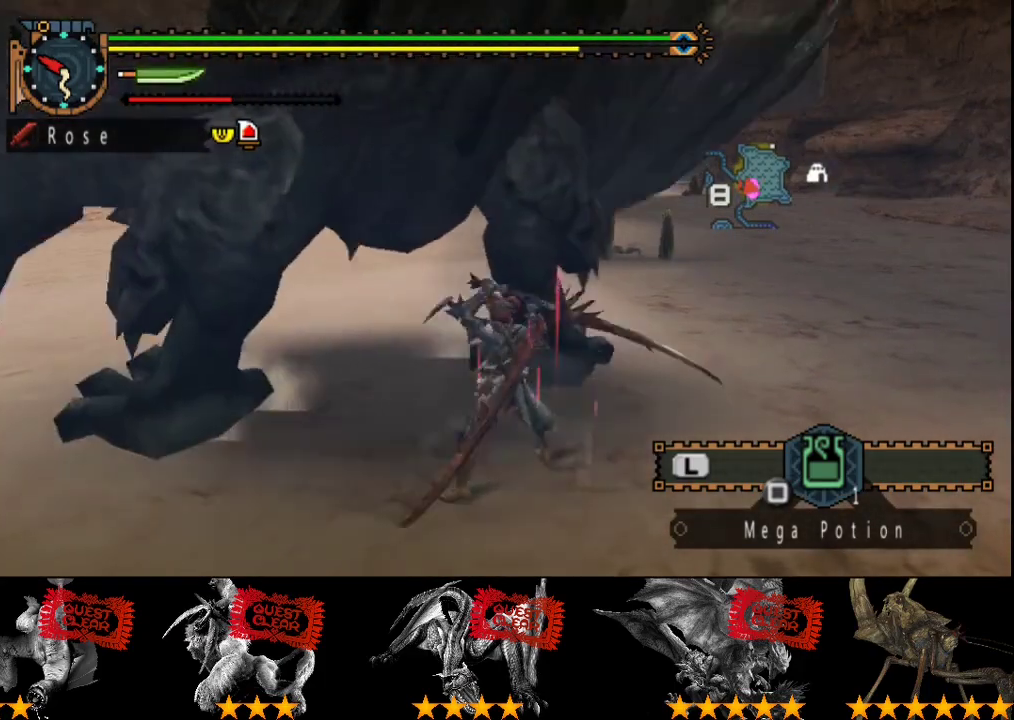
{"buttons": ["CIRCLE"], "left_stick": "center", "right_stick": "center", "events": [[50, "TRIANGLE", "down"], [250, "TRIANGLE", "up"], [317, "TRIANGLE", "down"], [467, "TRIANGLE", "up"]]}
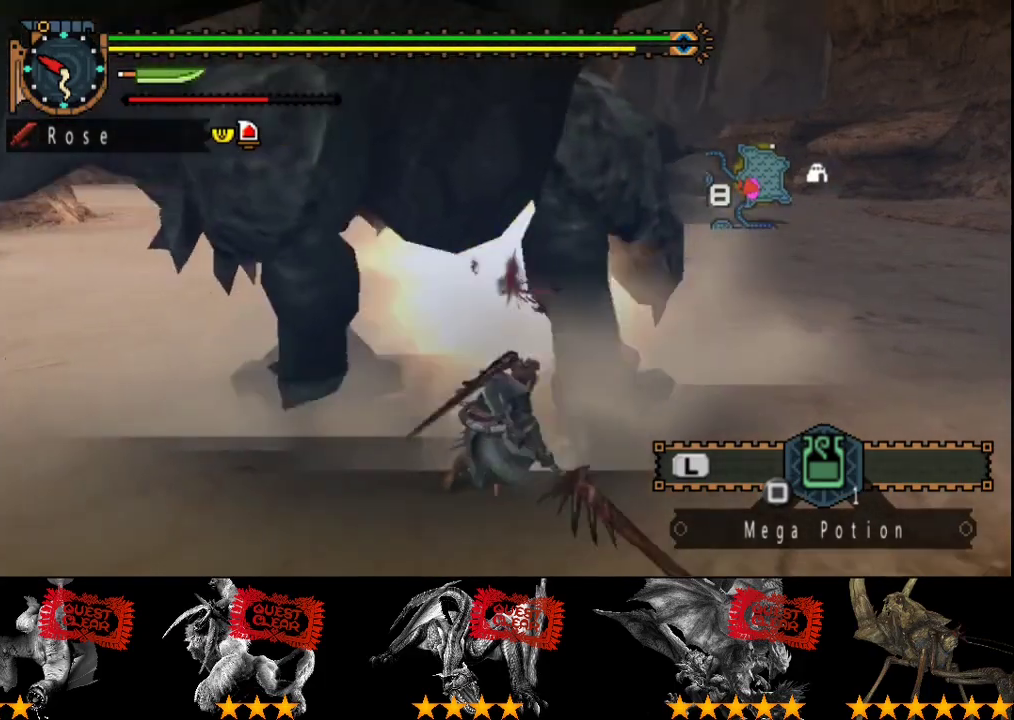
{"buttons": [], "left_stick": "center", "right_stick": "center", "events": [[33, "CIRCLE", "up"]]}
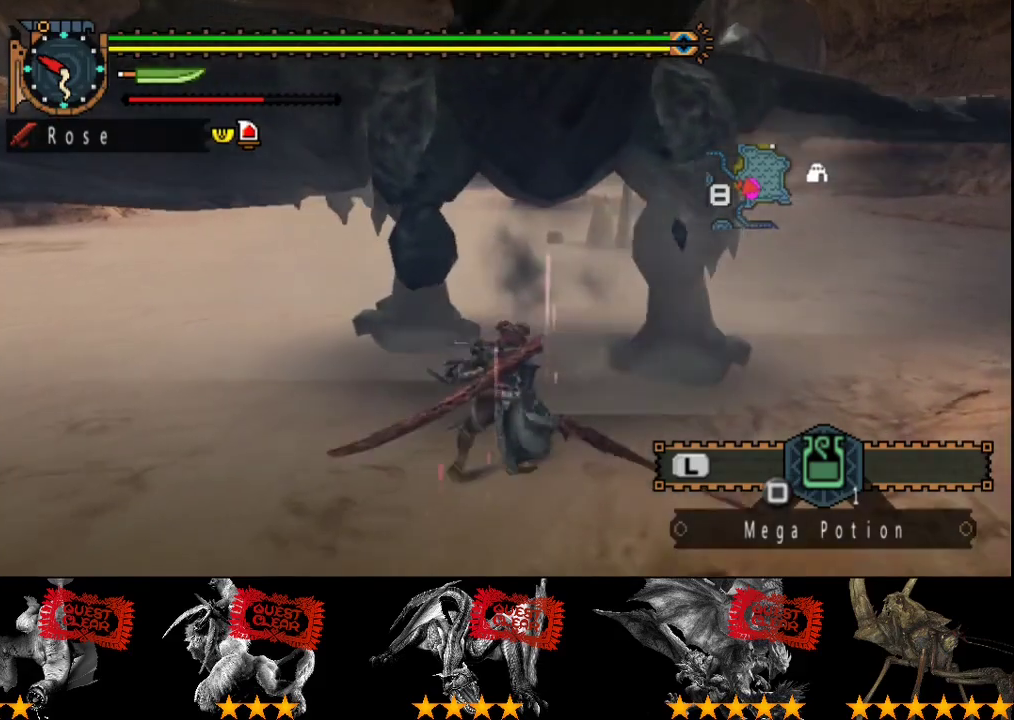
{"buttons": [], "left_stick": "down-right", "right_stick": "center", "events": [[100, "left_stick", "down-right"]]}